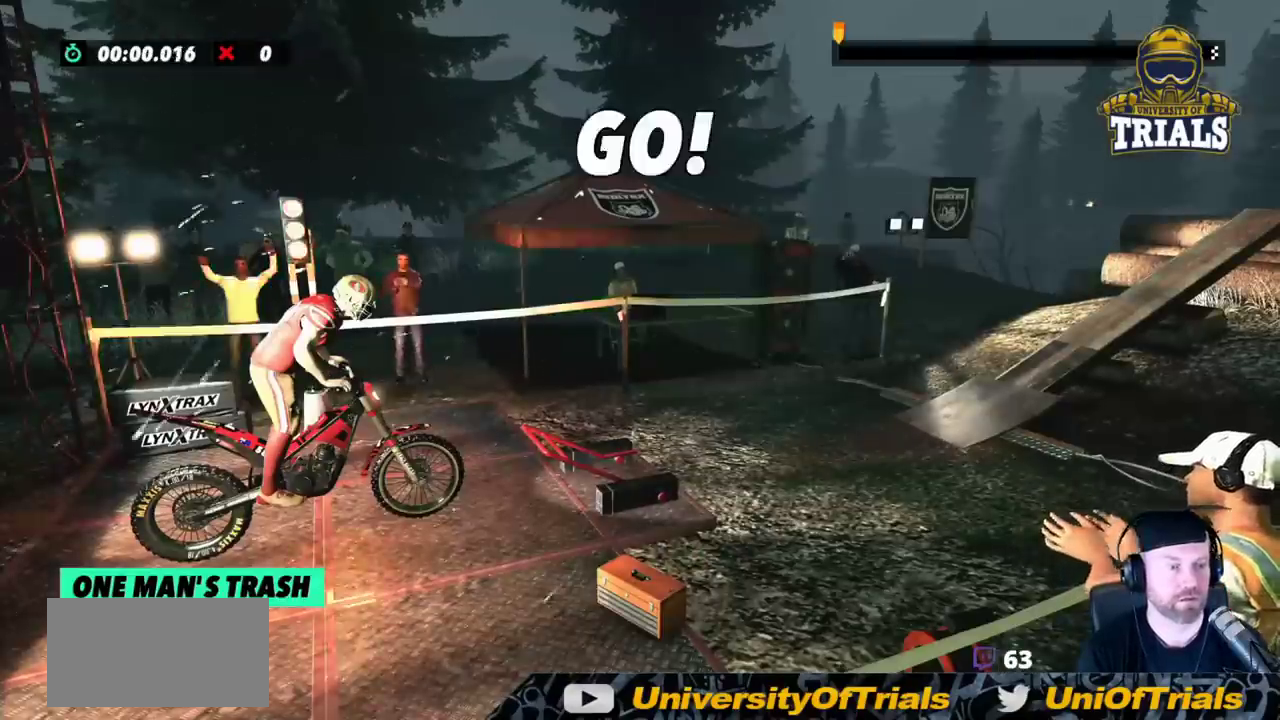
Gameplay with a controller (Xbox layout); each line is a JSON object with the inputs held at the frame after it. "events" lists button and stick changes between this image and that frame as [ms after this image, input, new state], when the widget could be followed in between. Not read: A B DPAD_DOWN DPAD_LEFT DPAD_RIGHT DPAD_UP L1 L3 R1 R3 SELECT START X Y right_stick.
{"buttons": ["R2"], "left_stick": "left", "events": [[367, "left_stick", "left"]]}
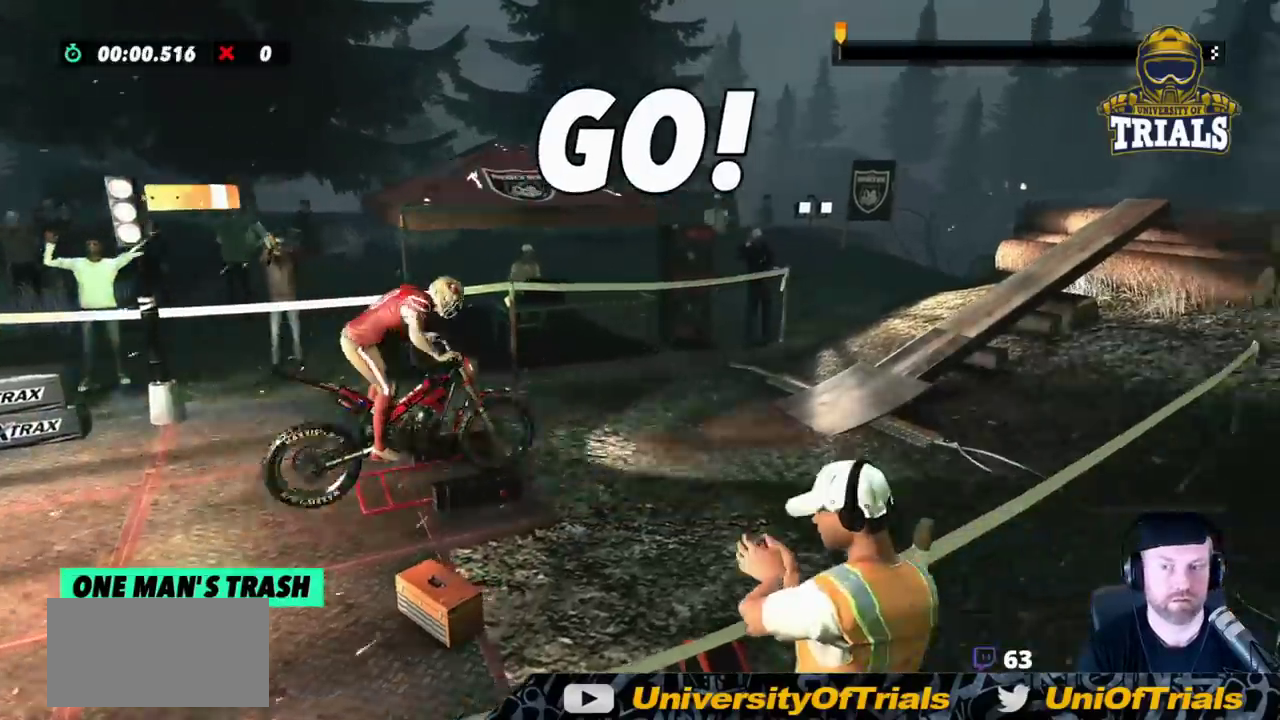
{"buttons": ["R2"], "left_stick": "center", "events": [[167, "left_stick", "center"], [400, "left_stick", "right"], [500, "left_stick", "center"]]}
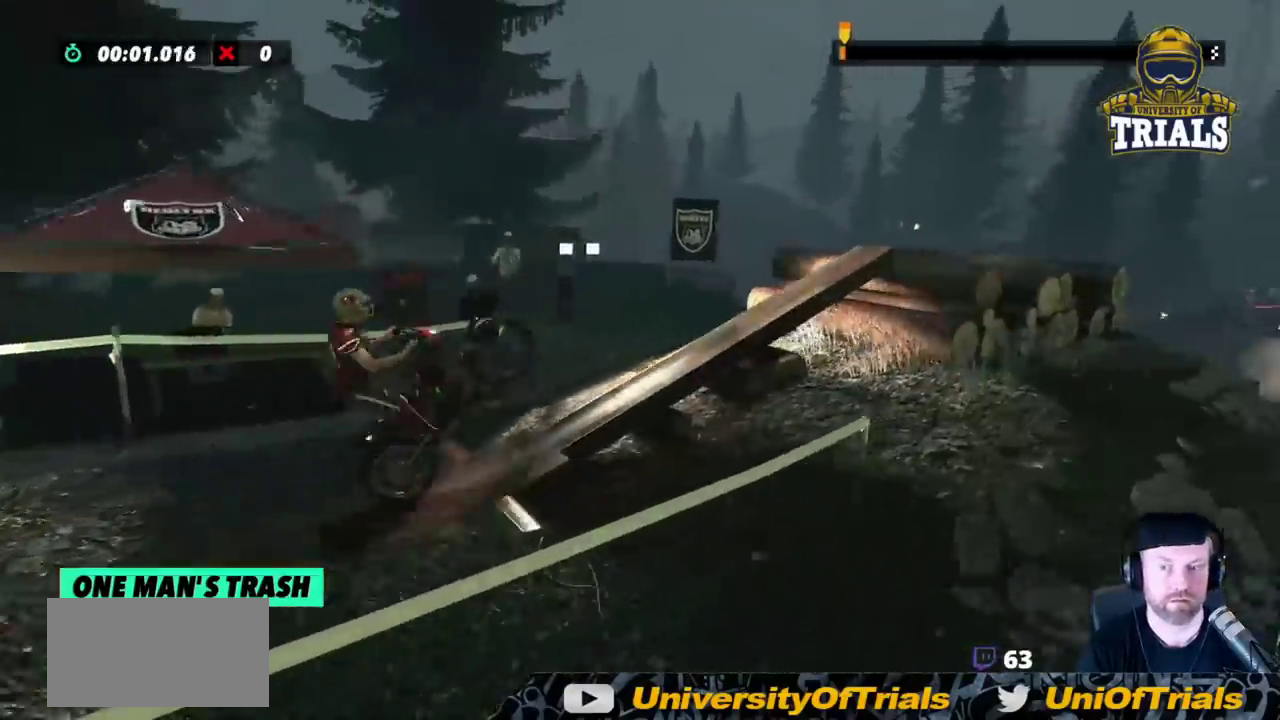
{"buttons": ["R2"], "left_stick": "right", "events": [[250, "left_stick", "right"]]}
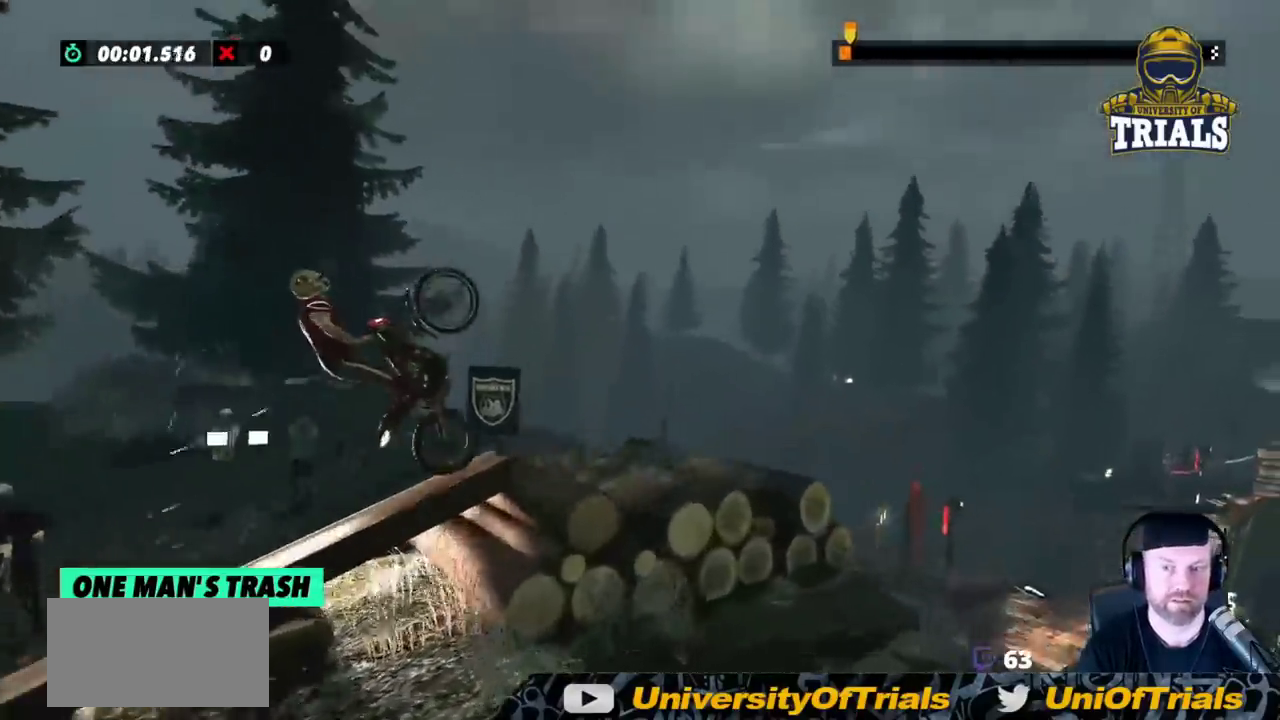
{"buttons": [], "left_stick": "center", "events": [[400, "left_stick", "center"], [467, "R2", "up"]]}
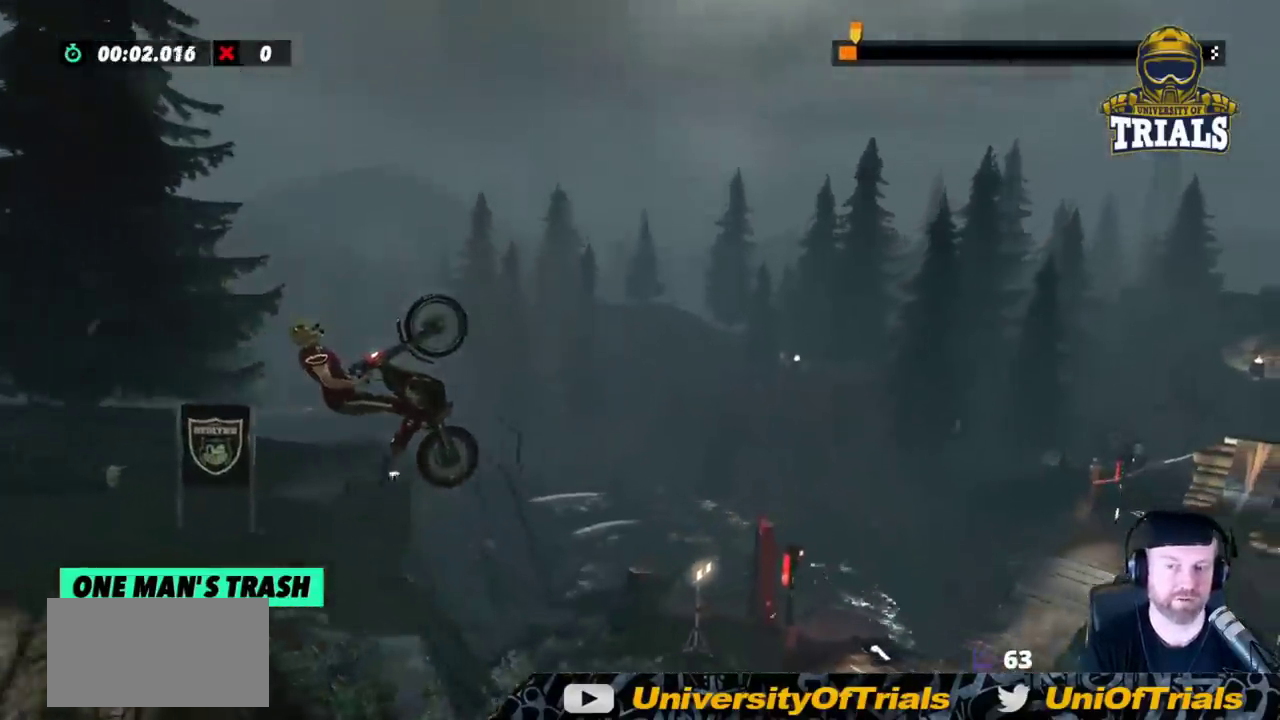
{"buttons": [], "left_stick": "center", "events": []}
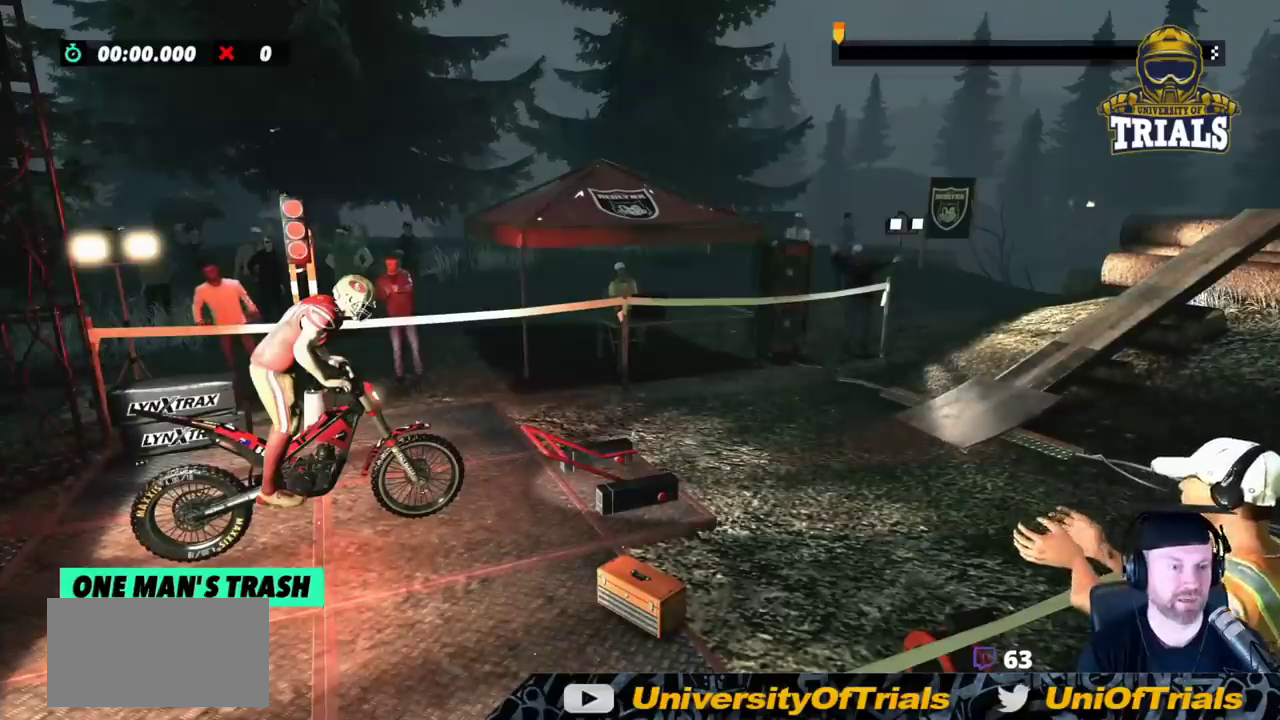
{"buttons": [], "left_stick": "center", "events": []}
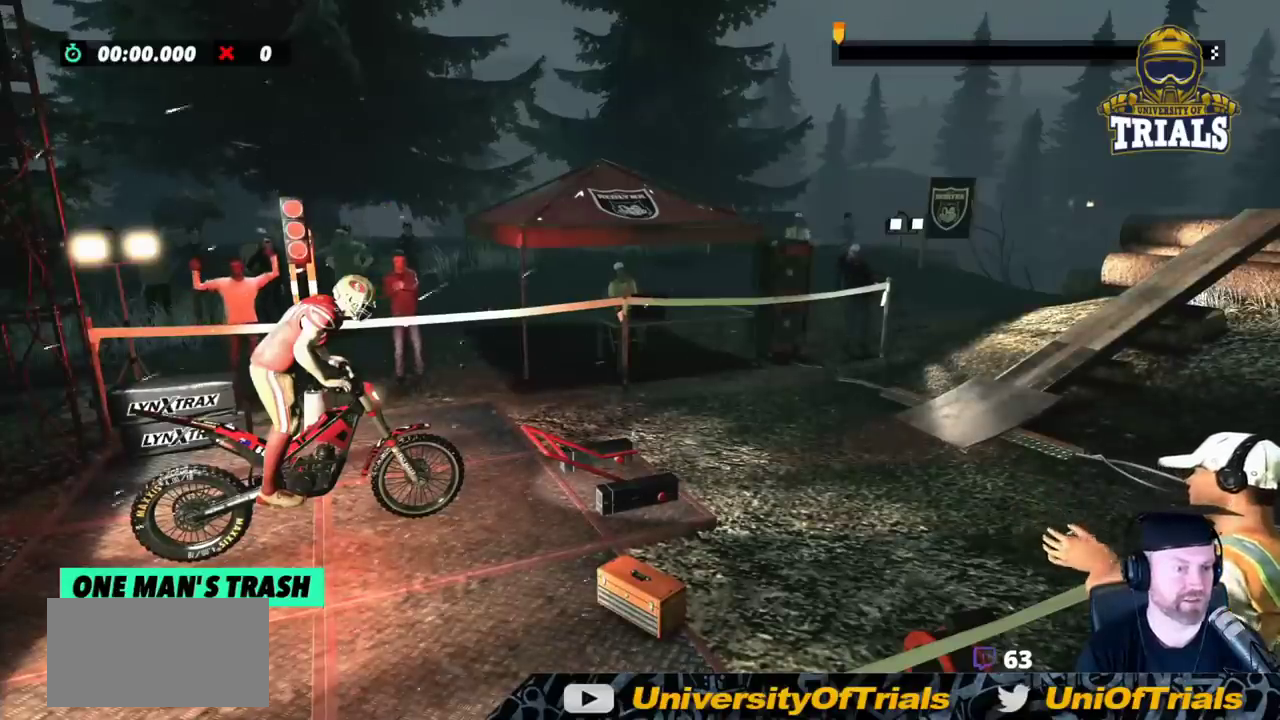
{"buttons": ["R2"], "left_stick": "right", "events": [[167, "R2", "down"], [167, "left_stick", "right"]]}
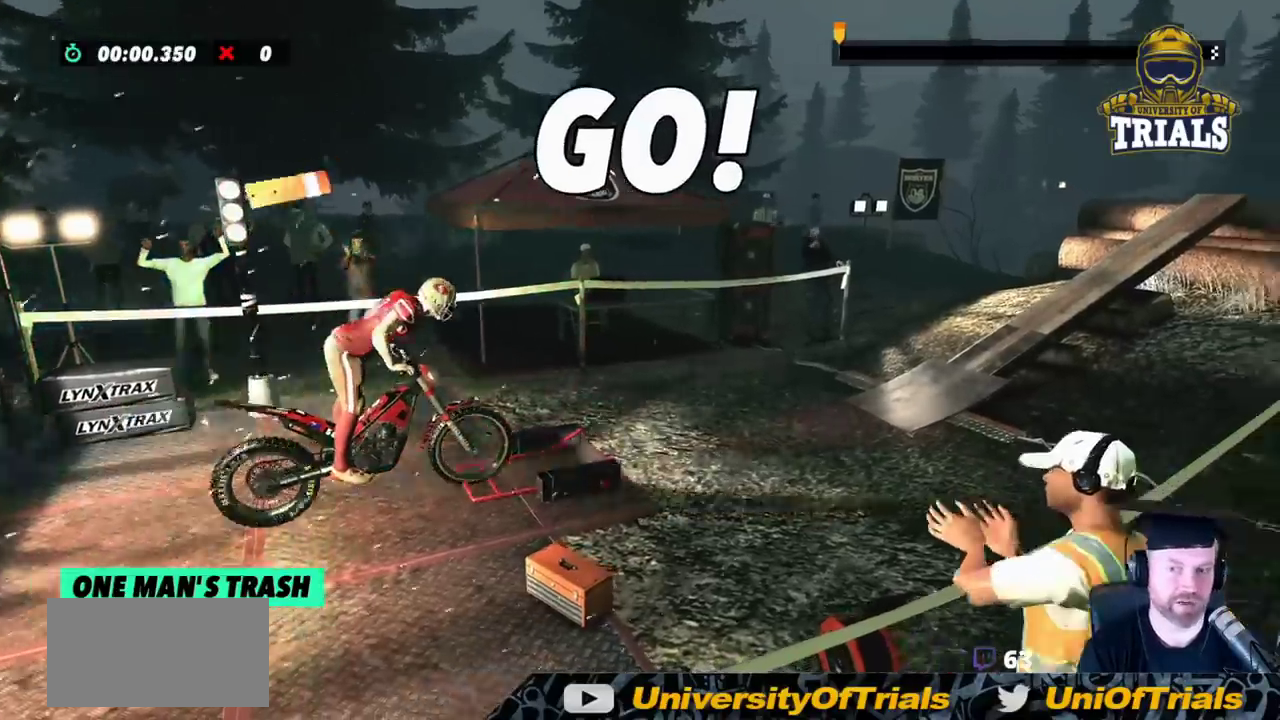
{"buttons": ["R2"], "left_stick": "left", "events": [[67, "left_stick", "left"], [233, "left_stick", "center"], [300, "left_stick", "left"]]}
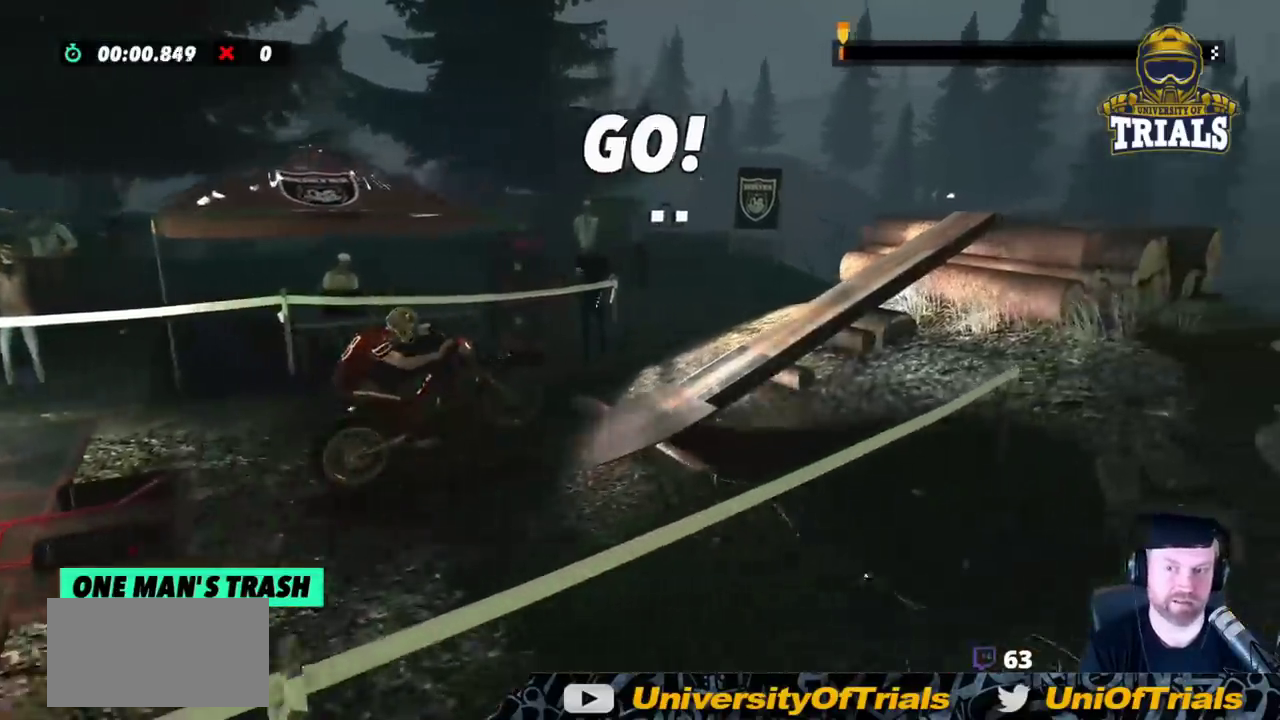
{"buttons": ["R2"], "left_stick": "center", "events": [[300, "left_stick", "center"]]}
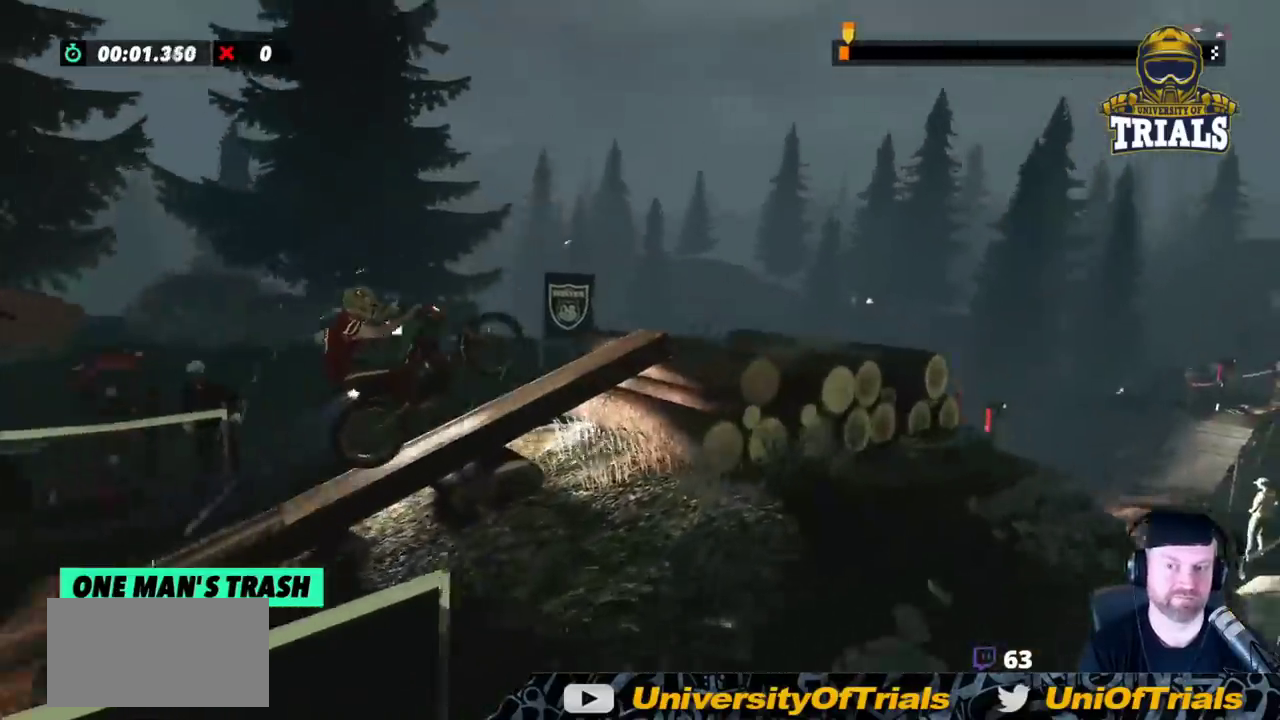
{"buttons": ["R2"], "left_stick": "right", "events": [[100, "left_stick", "right"]]}
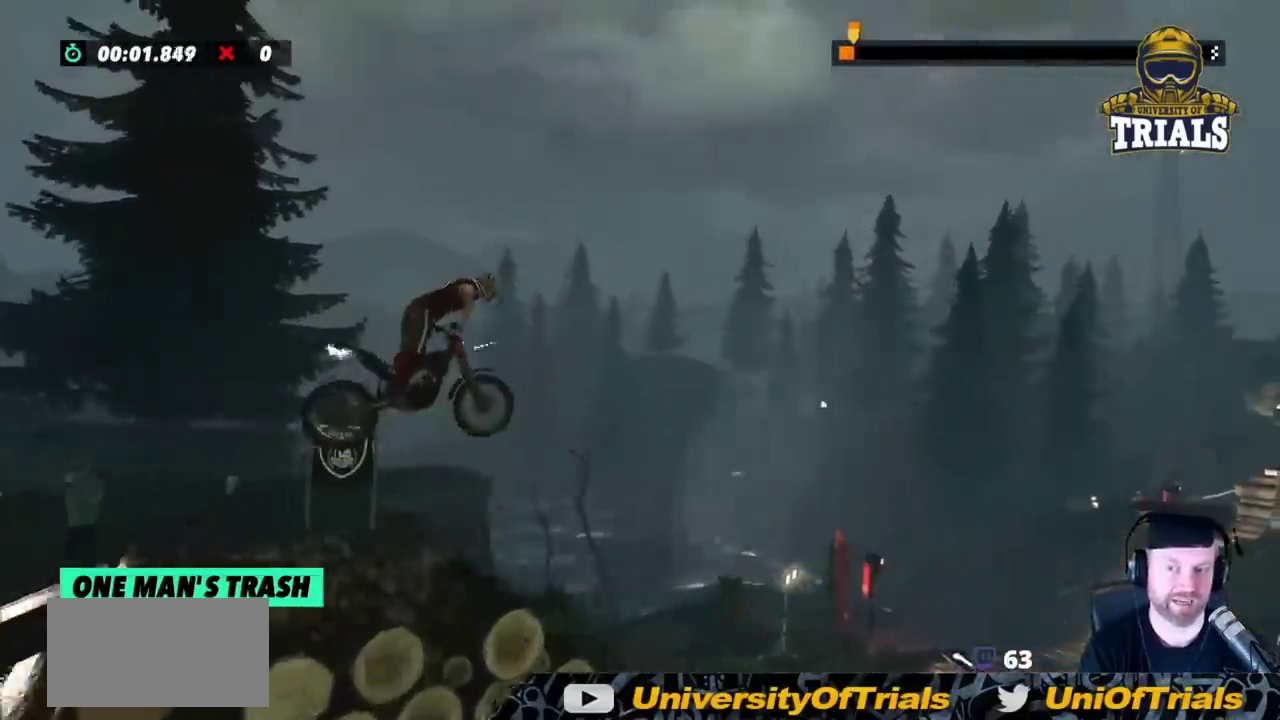
{"buttons": ["R2"], "left_stick": "center", "events": [[300, "left_stick", "center"]]}
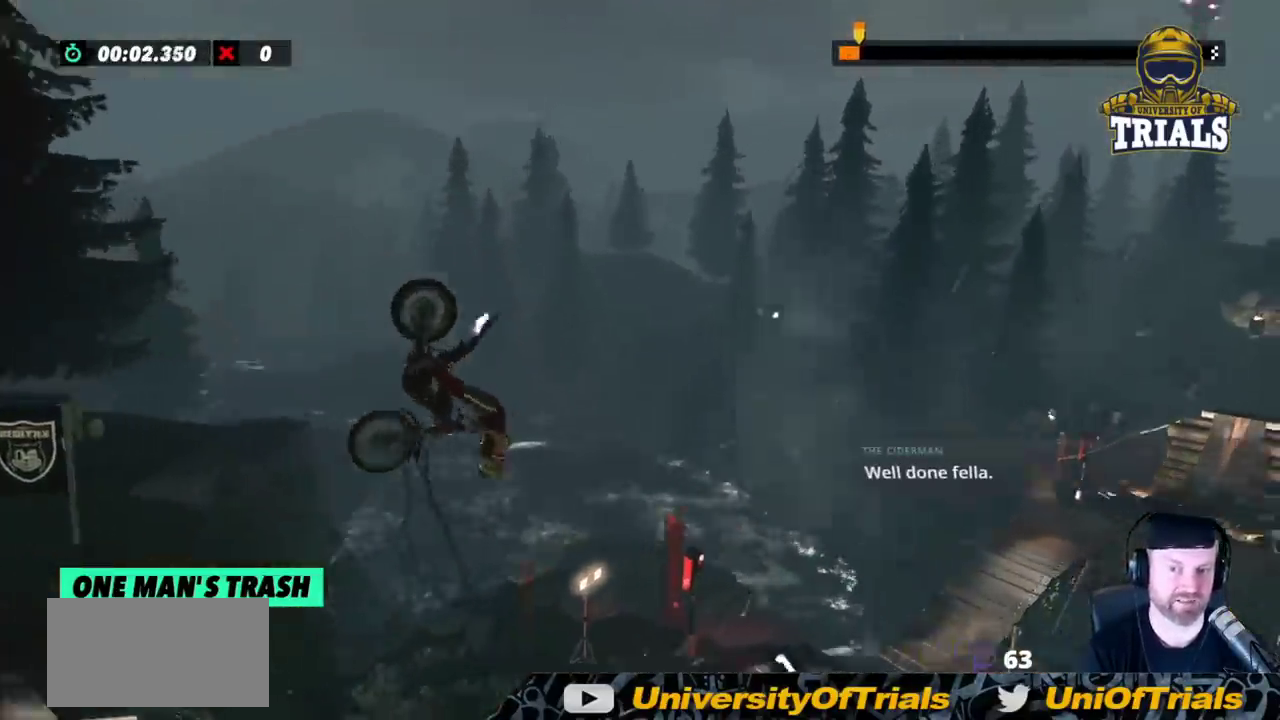
{"buttons": ["R2"], "left_stick": "left", "events": [[167, "left_stick", "left"], [333, "left_stick", "center"], [450, "left_stick", "left"]]}
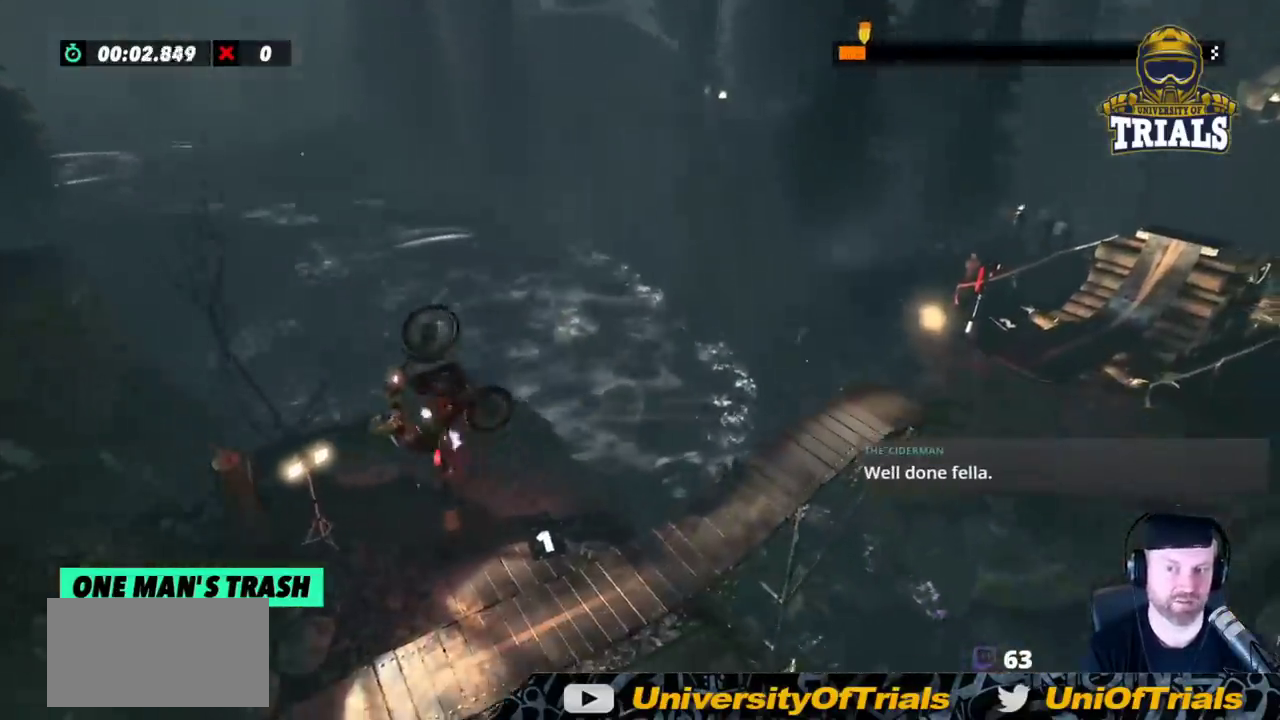
{"buttons": ["R2"], "left_stick": "left", "events": [[100, "left_stick", "center"], [200, "left_stick", "left"], [350, "left_stick", "center"], [467, "left_stick", "left"]]}
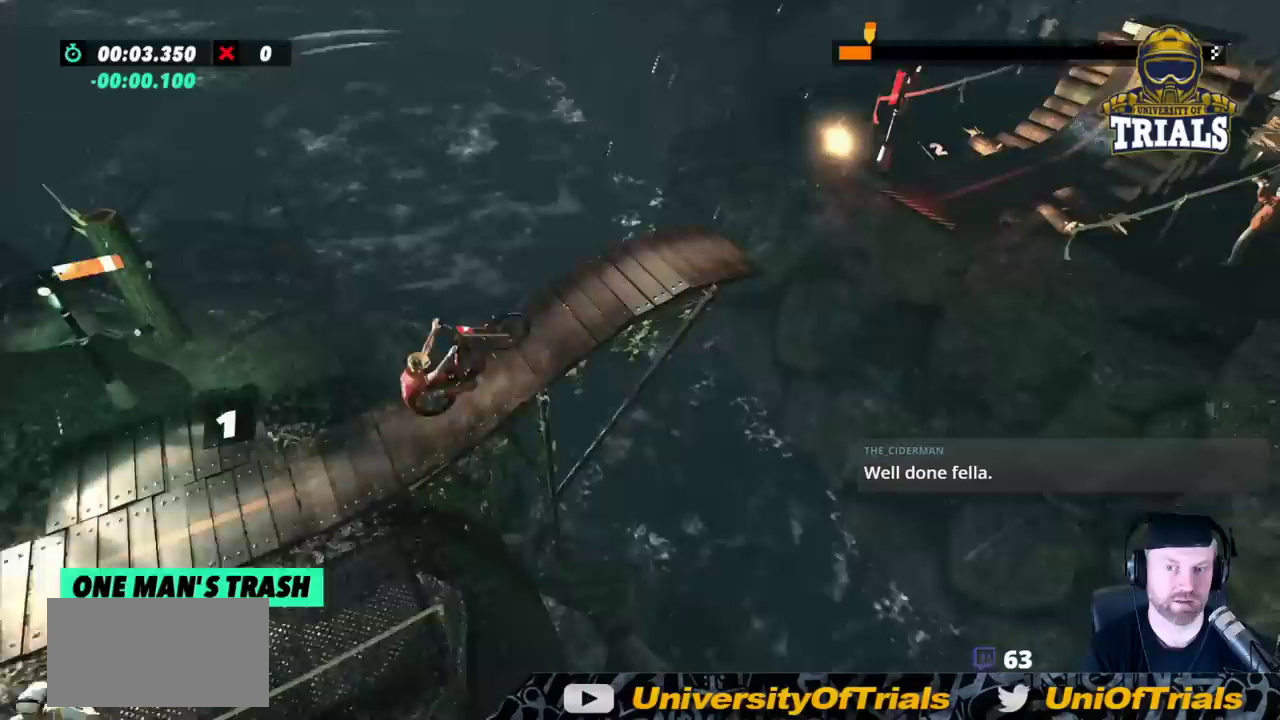
{"buttons": ["R2"], "left_stick": "center", "events": [[67, "left_stick", "center"]]}
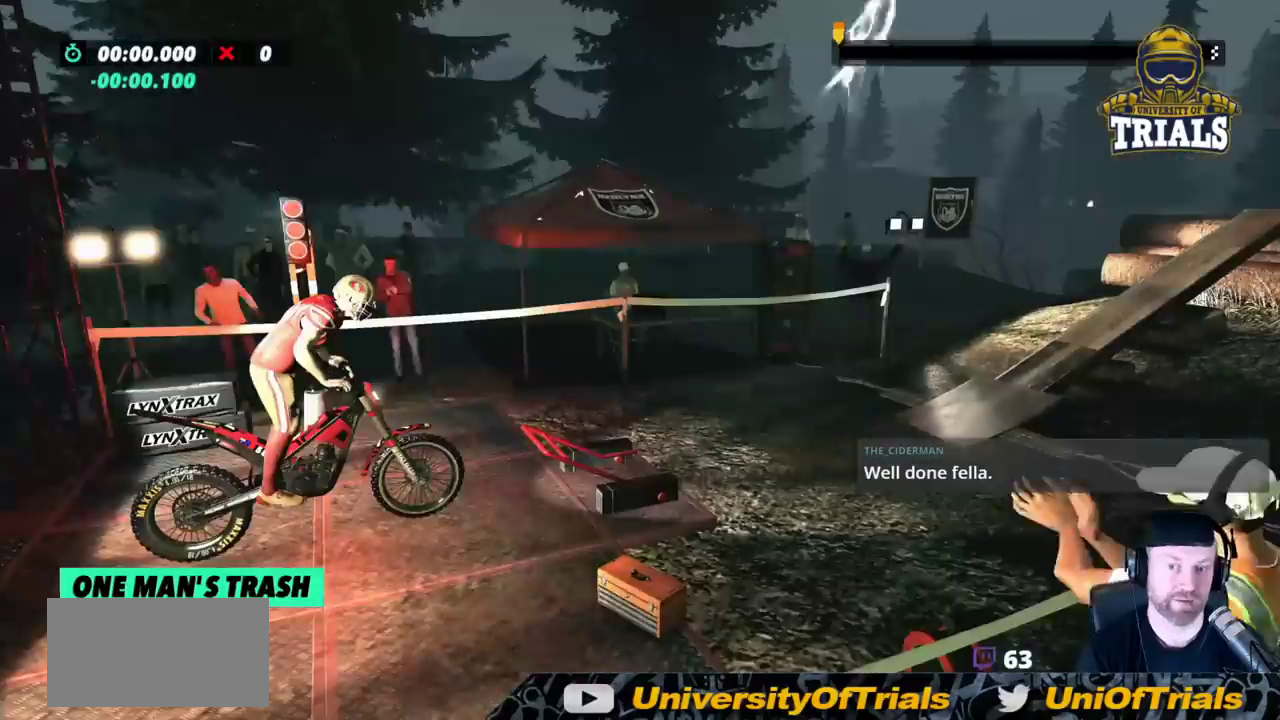
{"buttons": ["R2"], "left_stick": "center", "events": []}
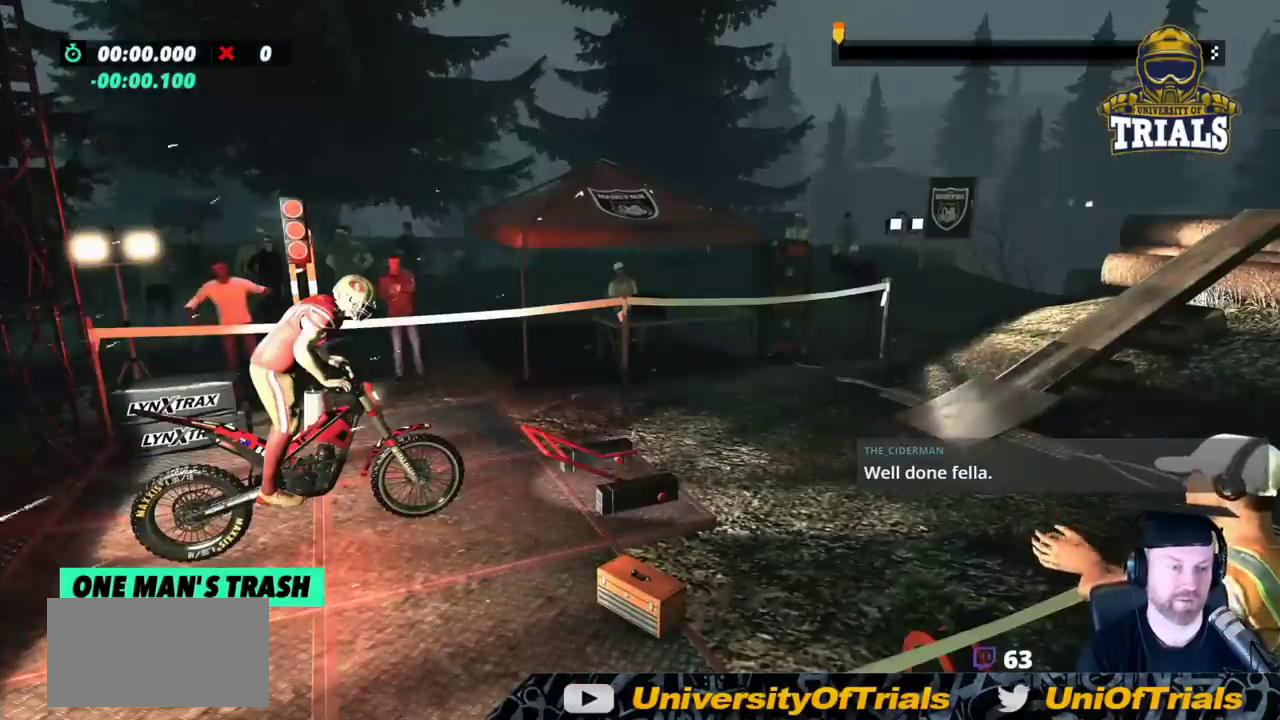
{"buttons": ["R2"], "left_stick": "right", "events": [[467, "left_stick", "right"]]}
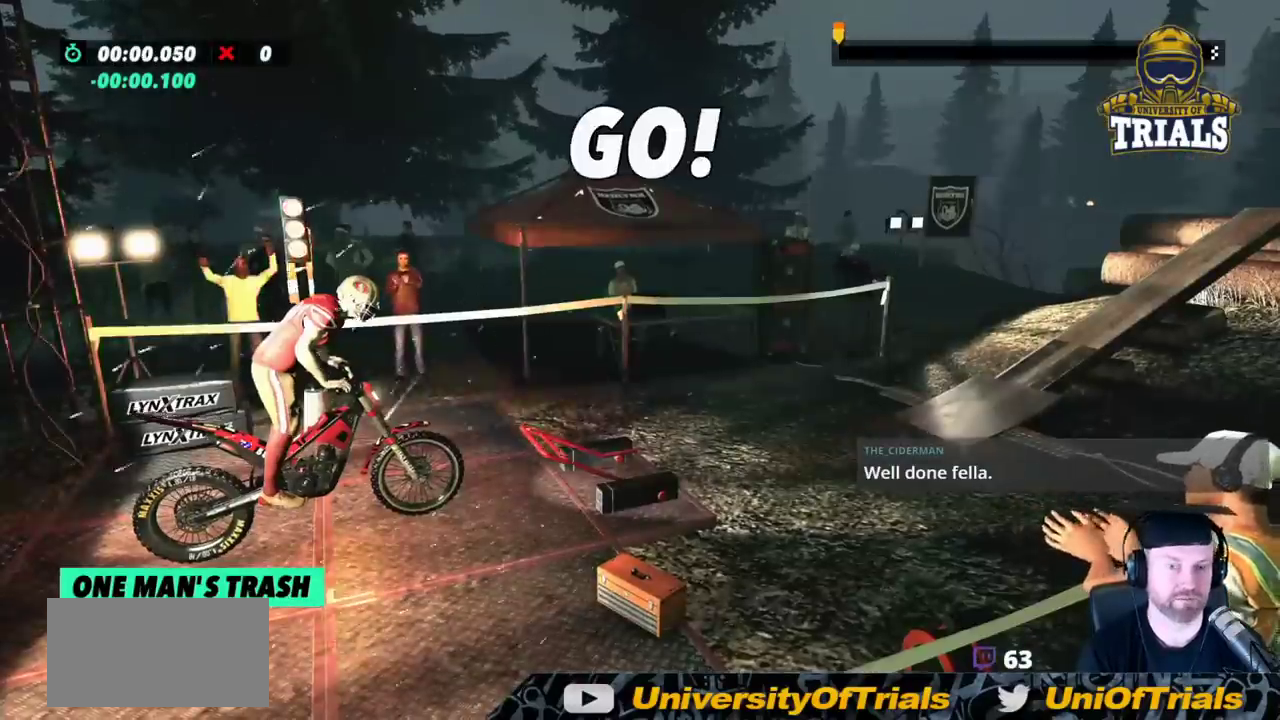
{"buttons": ["R2"], "left_stick": "left", "events": [[417, "left_stick", "left"]]}
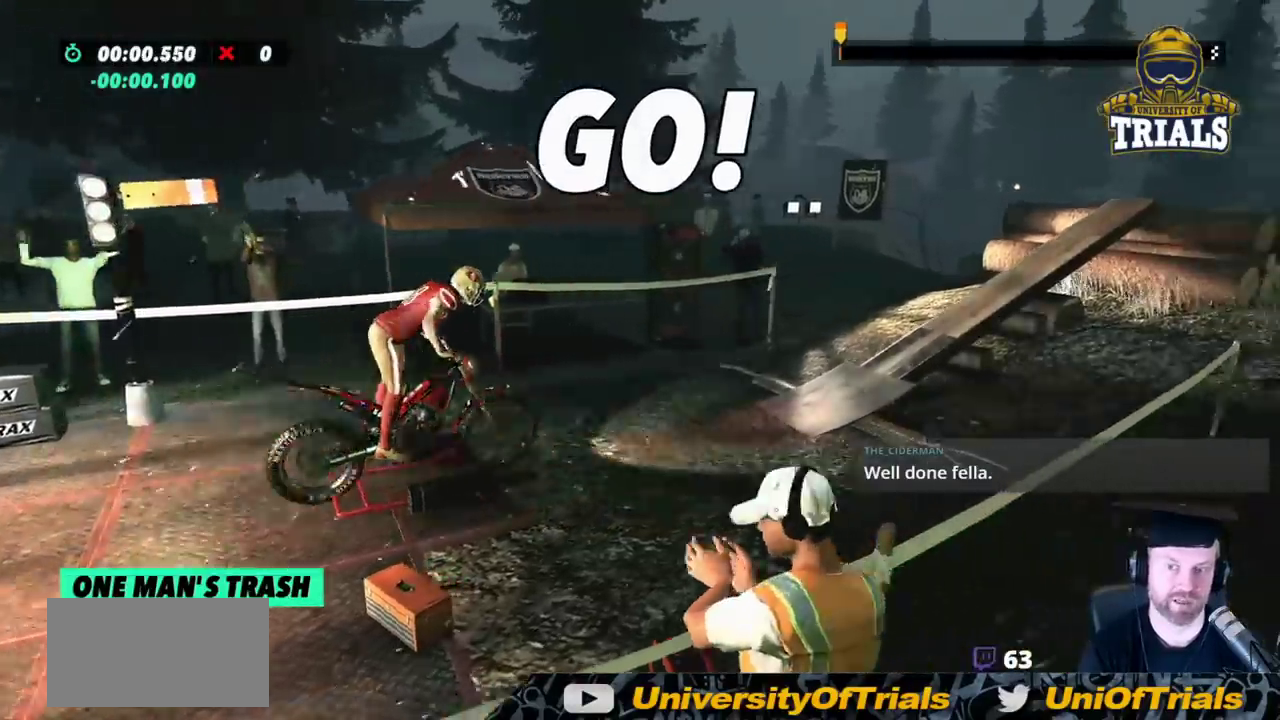
{"buttons": ["R2"], "left_stick": "center", "events": [[283, "left_stick", "right"], [450, "left_stick", "center"]]}
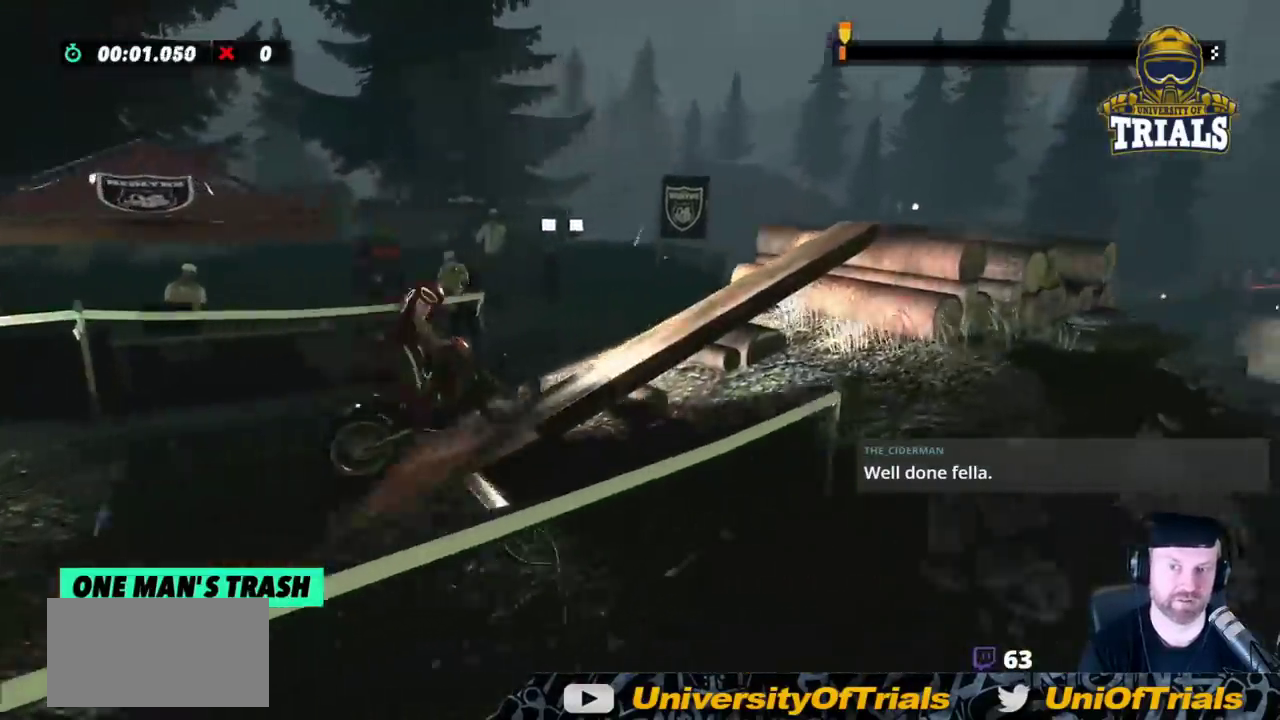
{"buttons": ["R2"], "left_stick": "right", "events": [[317, "left_stick", "right"]]}
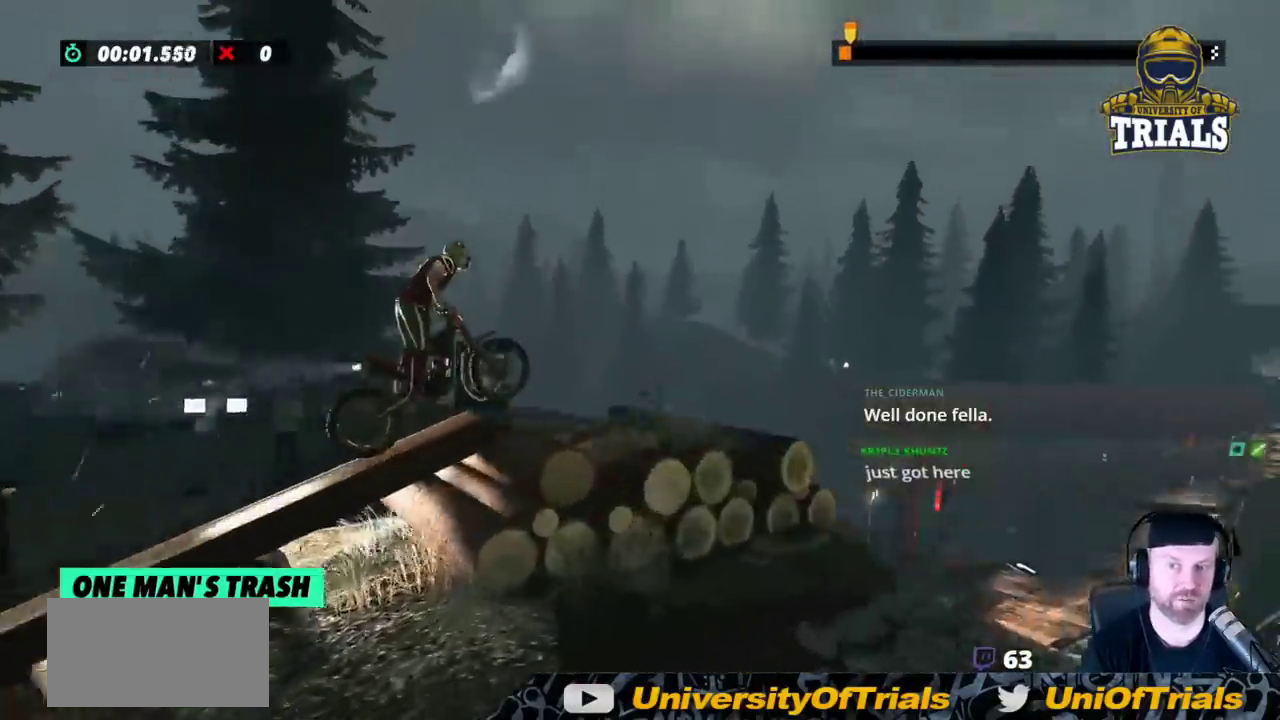
{"buttons": ["R2"], "left_stick": "right", "events": []}
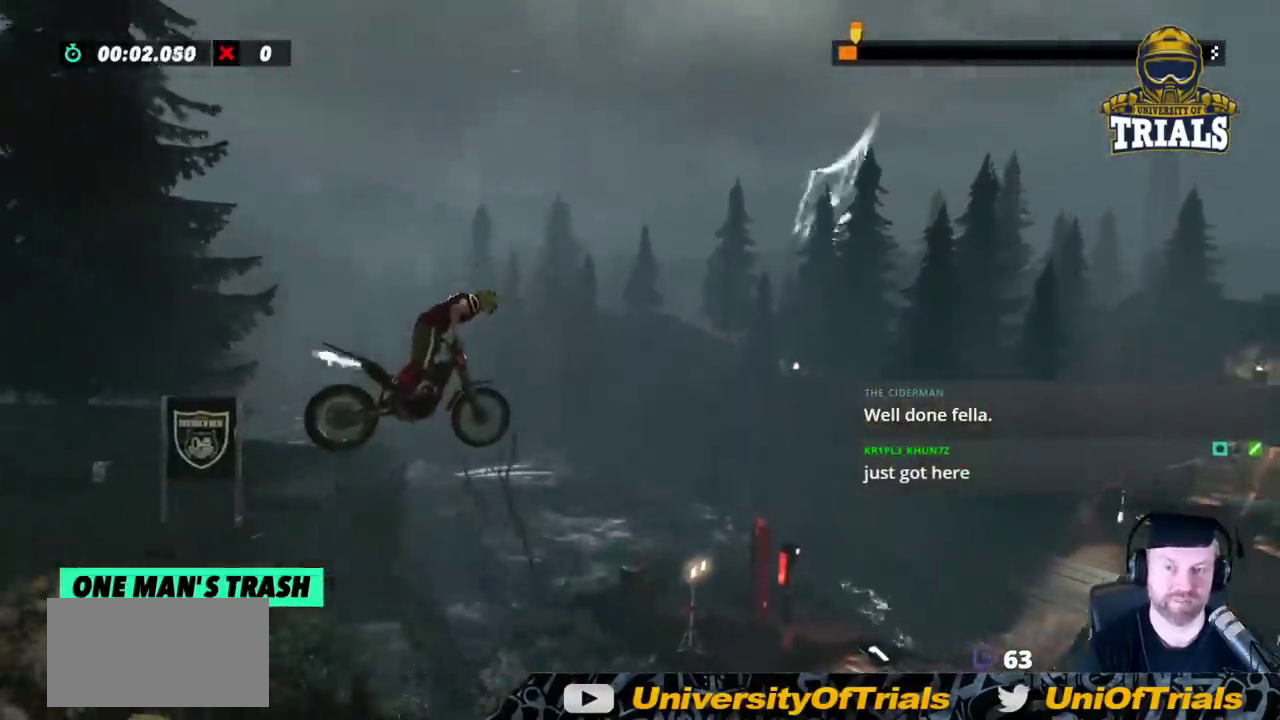
{"buttons": [], "left_stick": "center", "events": [[117, "left_stick", "center"], [133, "R2", "up"]]}
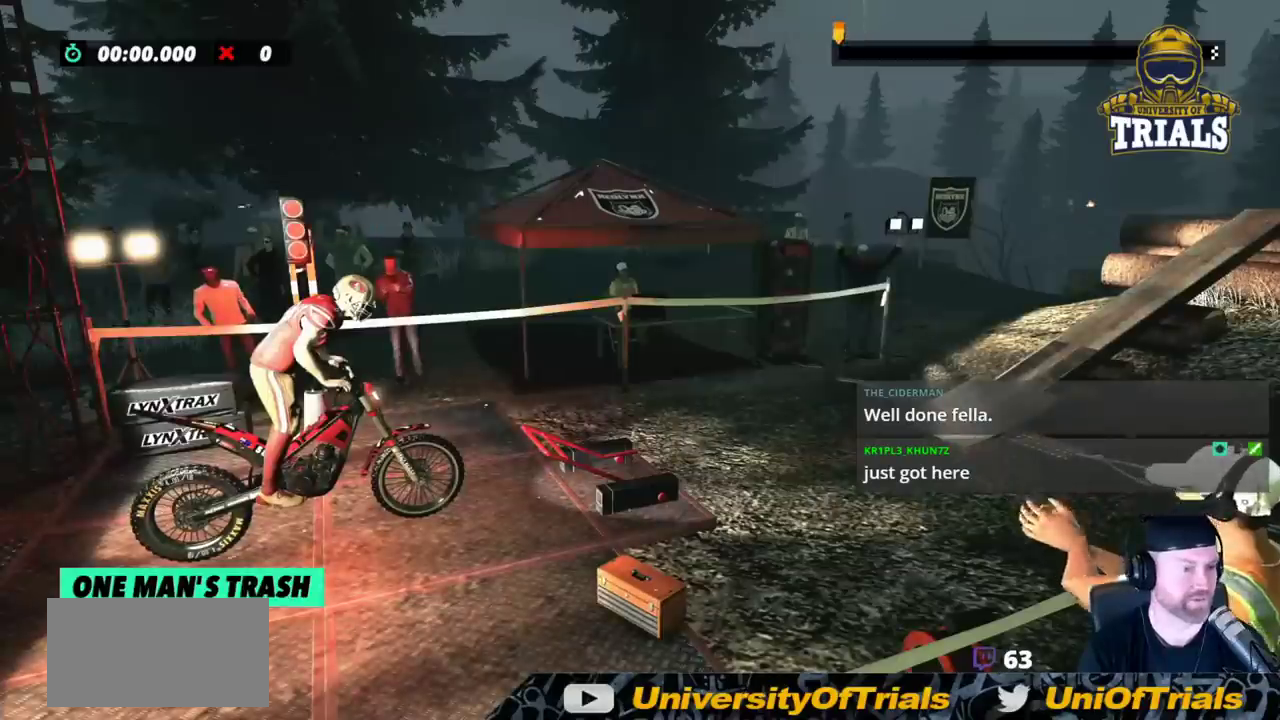
{"buttons": [], "left_stick": "center", "events": []}
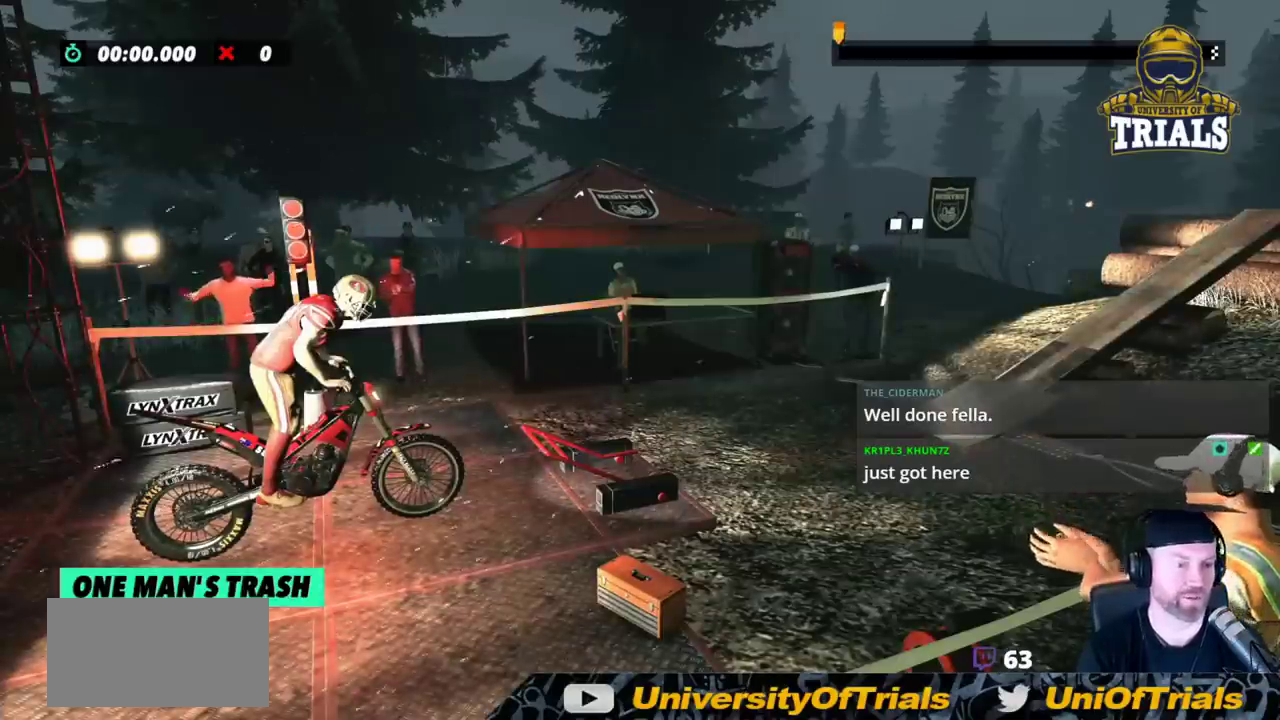
{"buttons": ["R2"], "left_stick": "right", "events": [[367, "R2", "down"], [367, "left_stick", "right"]]}
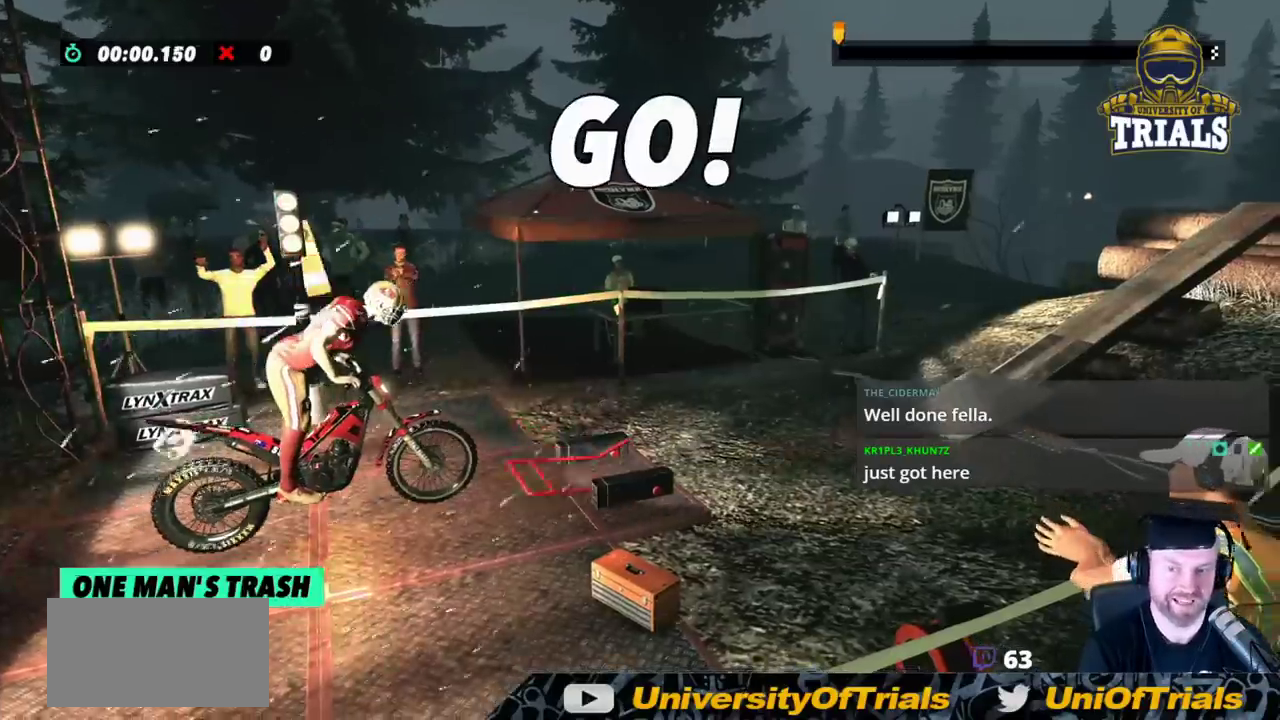
{"buttons": ["R2"], "left_stick": "left", "events": [[350, "left_stick", "left"]]}
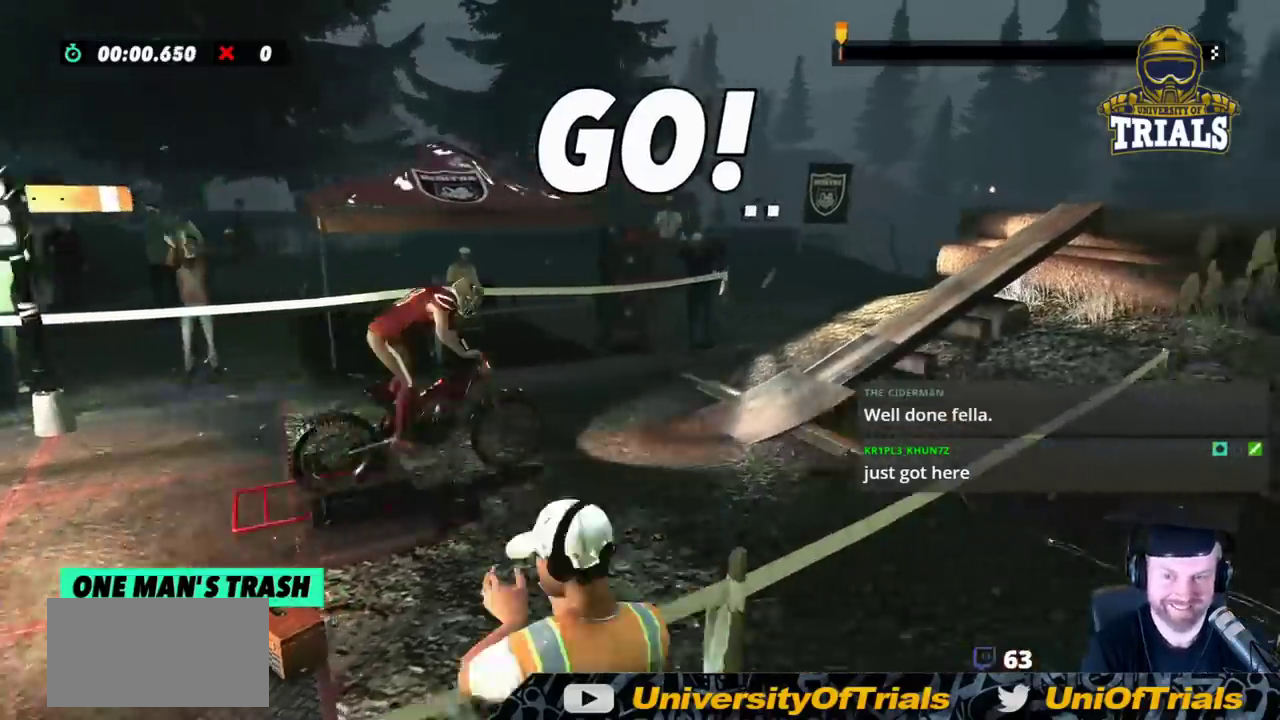
{"buttons": ["R2"], "left_stick": "left", "events": []}
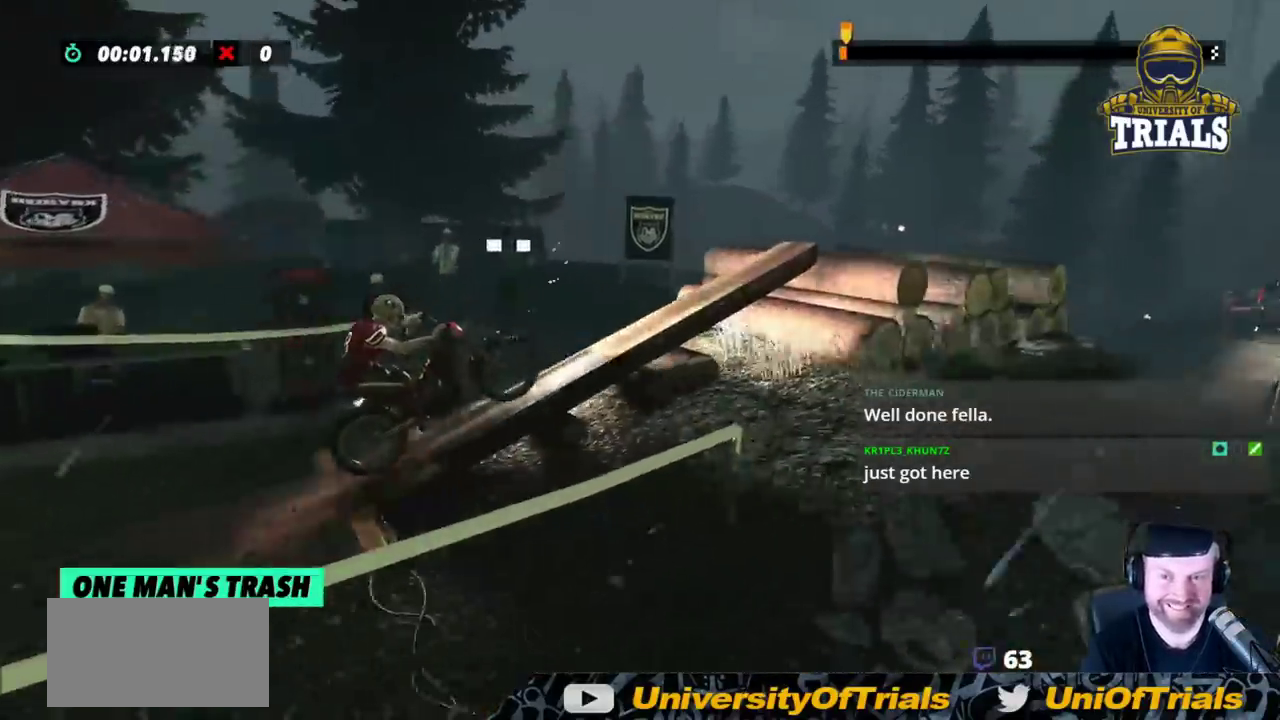
{"buttons": ["R2"], "left_stick": "right", "events": [[17, "left_stick", "center"], [400, "left_stick", "right"]]}
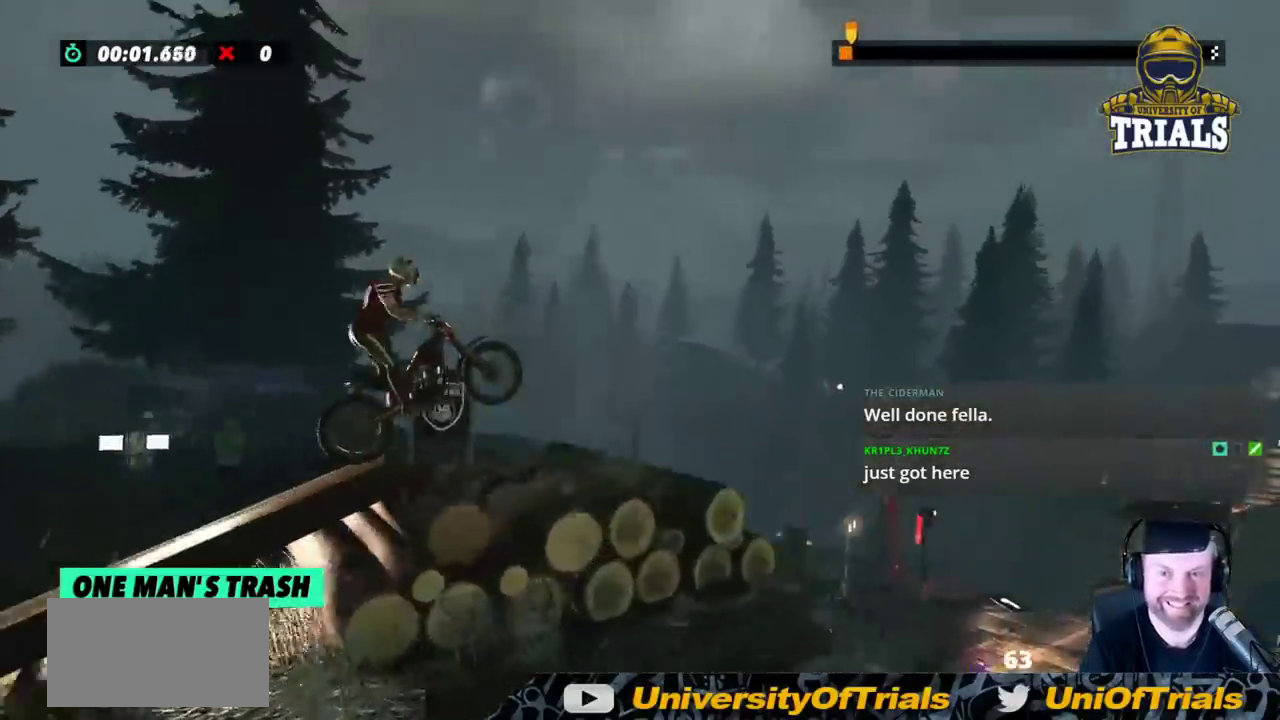
{"buttons": ["R2"], "left_stick": "center", "events": [[483, "left_stick", "center"]]}
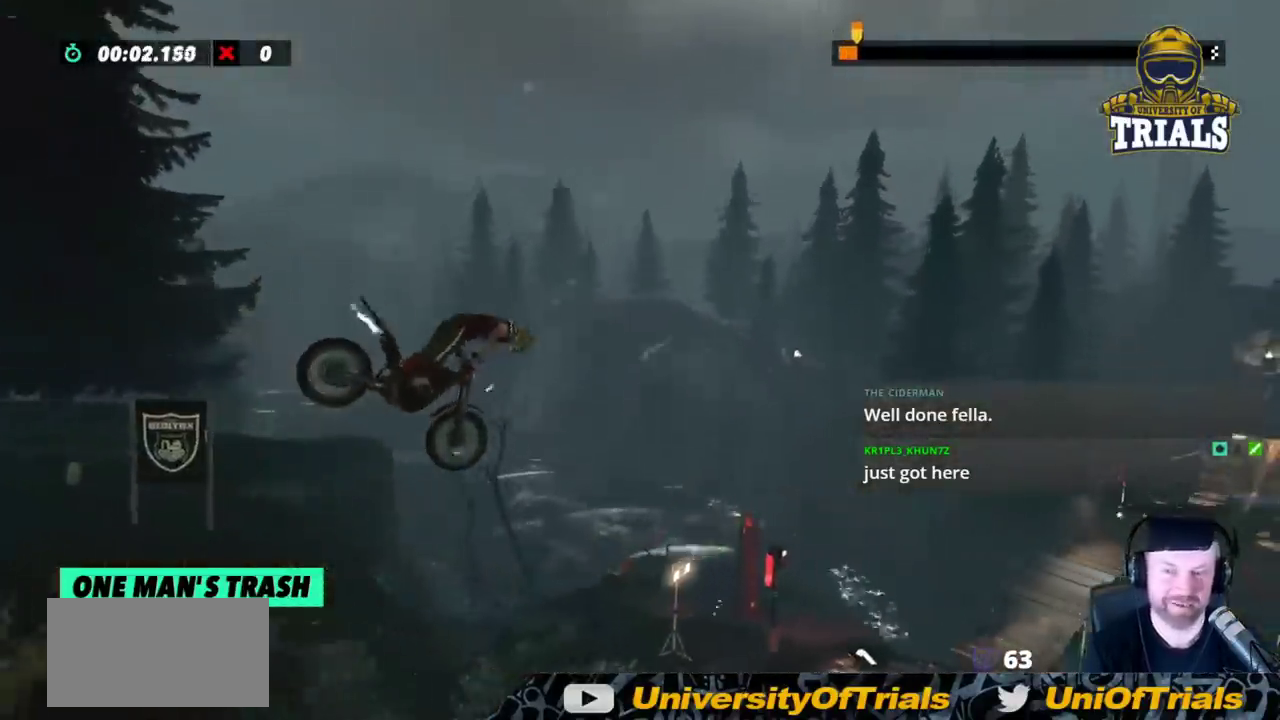
{"buttons": [], "left_stick": "center", "events": [[17, "R2", "up"]]}
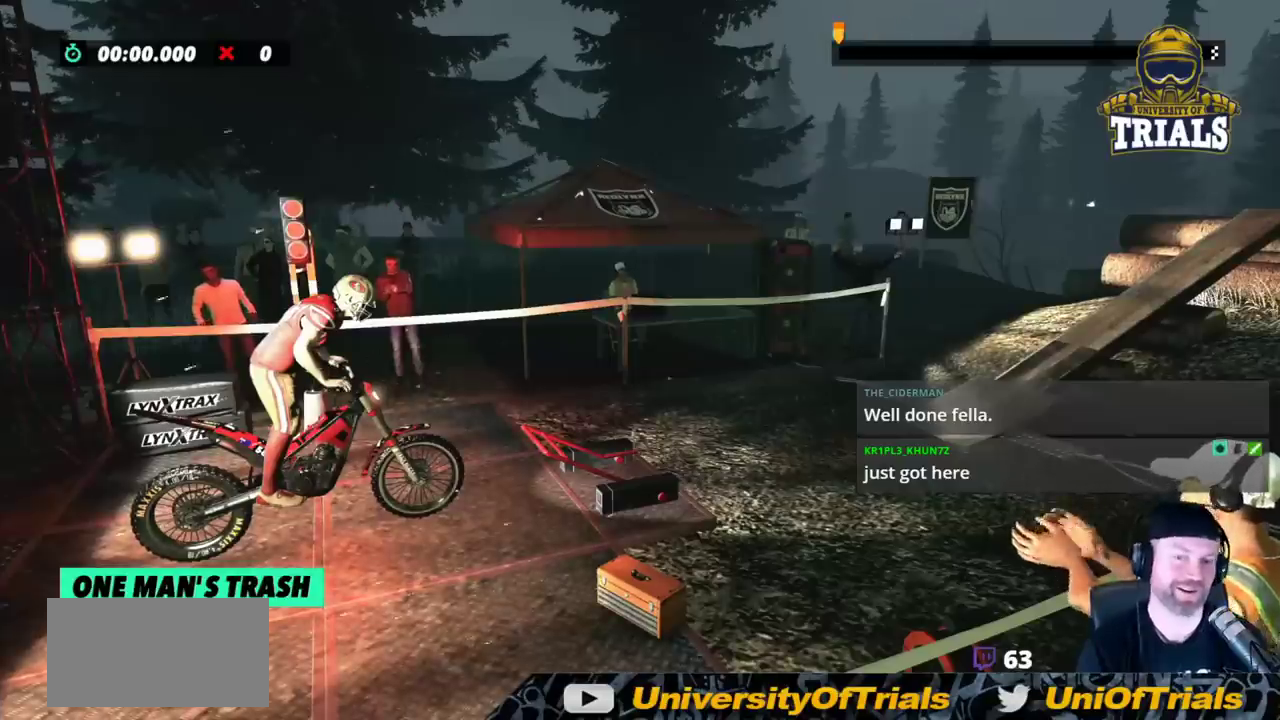
{"buttons": [], "left_stick": "center", "events": []}
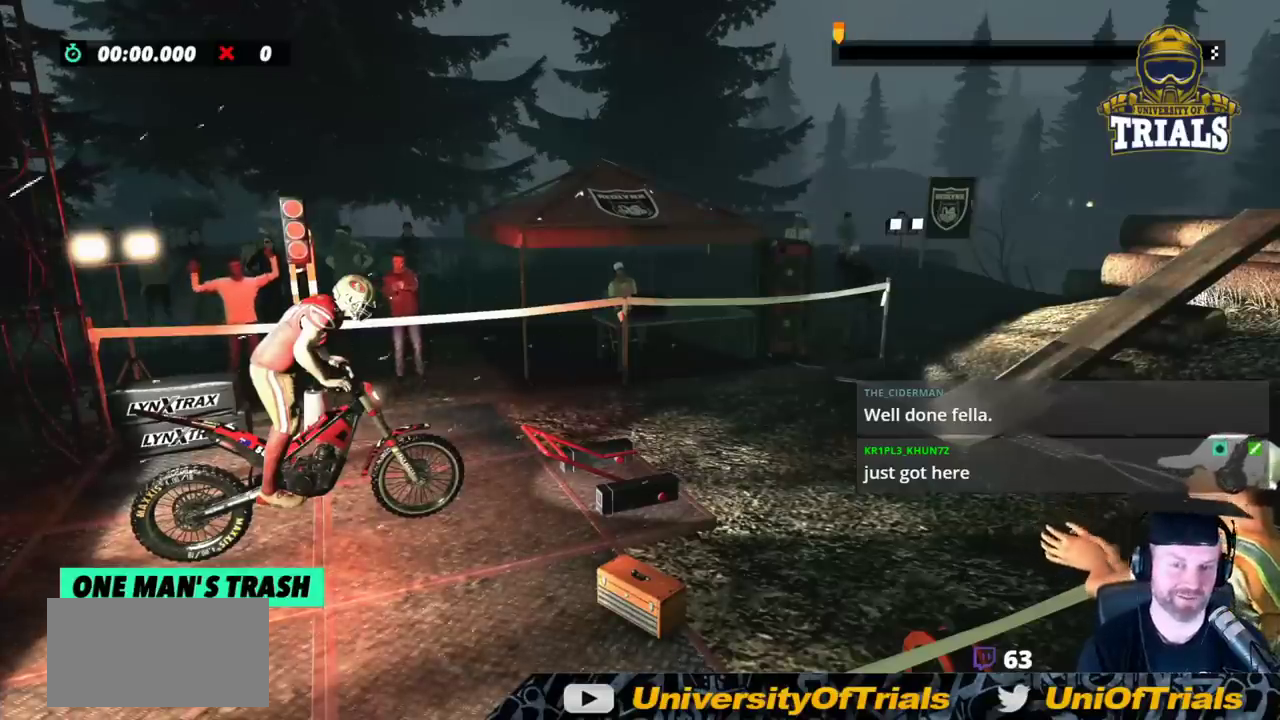
{"buttons": ["R2"], "left_stick": "right", "events": [[200, "R2", "down"], [200, "left_stick", "right"]]}
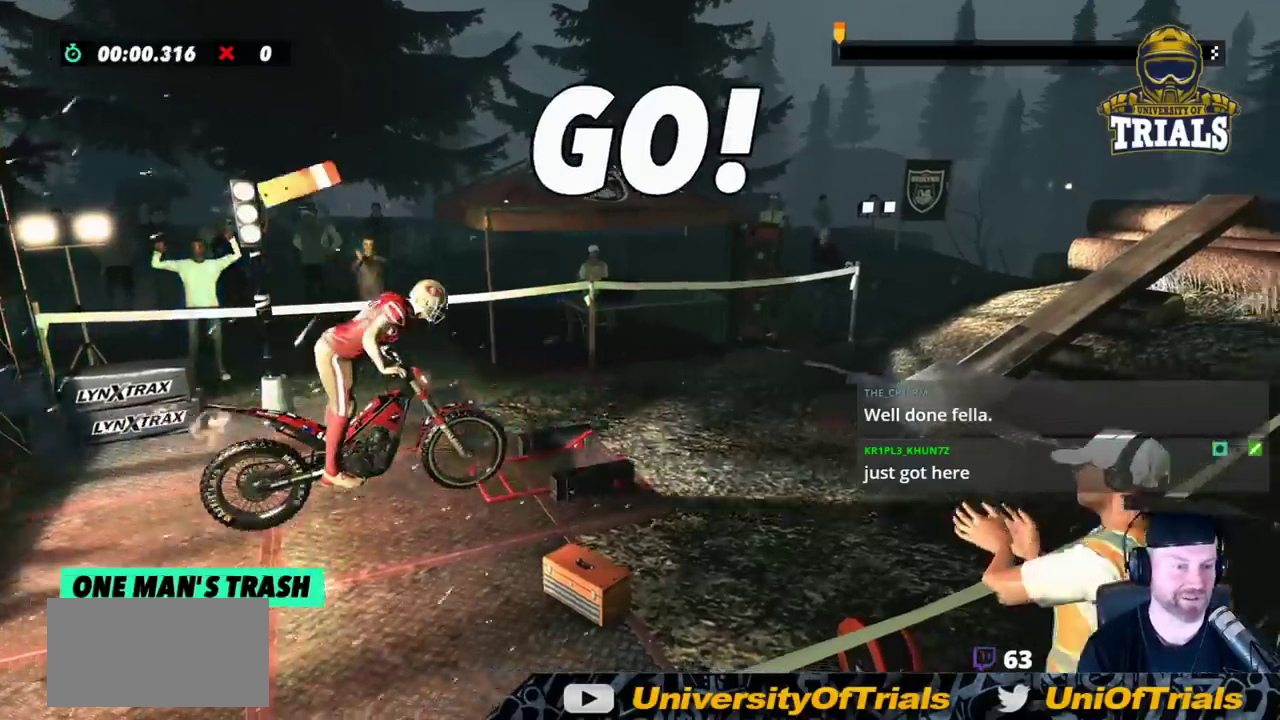
{"buttons": ["R2"], "left_stick": "left", "events": [[100, "left_stick", "left"], [300, "left_stick", "center"], [500, "left_stick", "left"]]}